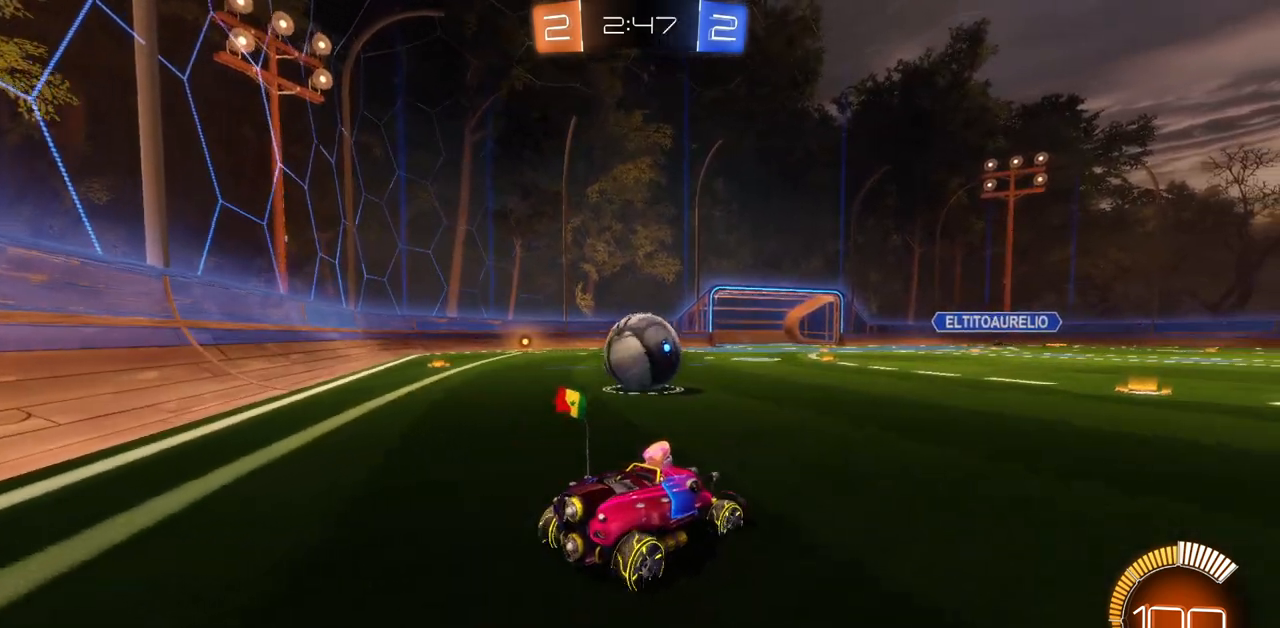
Gameplay with keyboard and mouse; each line is a JSON object with the keys and mouse buttons held at the frame after it. "events" lists presses ("down") and releases ("up") of "a", "ctrl", "d", "e", "q", "s", "shift", "space", "w", "mouse_left", "mouse_wheel", "mouse_right", "mouse_mb4" and "mouse_mb5" between this image and that frame as [ms after this image, input, new state], when the widget could be followed in between. "mouse_left", "mouse_wheel", "mouse_right", "mouse_mb4", "mouse_mb5" = the "left", "wheel", "right", "mb4", "mb5" buttons of the "mouse" list. No other keys are recorded. "wheel" means that the mouse wheel is clicked or scrolled. Mouse movement is not recorded.
{"keys": ["w"], "mouse": [], "events": [[100, "d", "down"], [300, "w", "down"], [434, "d", "up"]]}
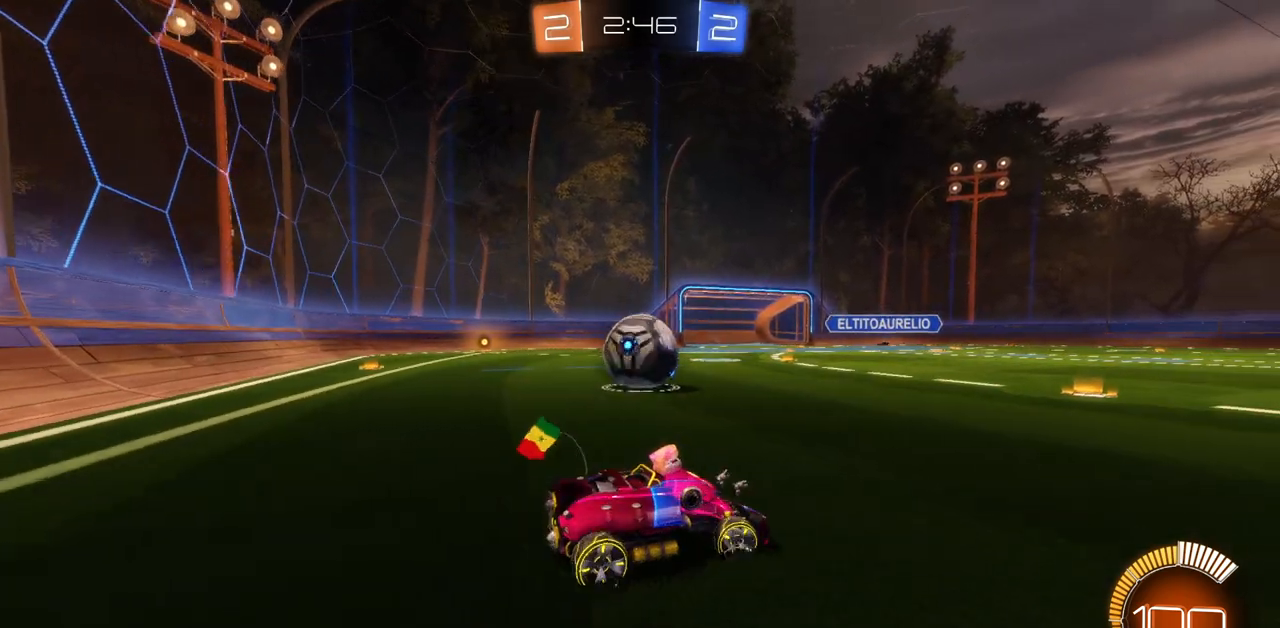
{"keys": ["d"], "mouse": [], "events": [[167, "a", "down"], [317, "a", "up"], [334, "w", "up"], [467, "d", "down"]]}
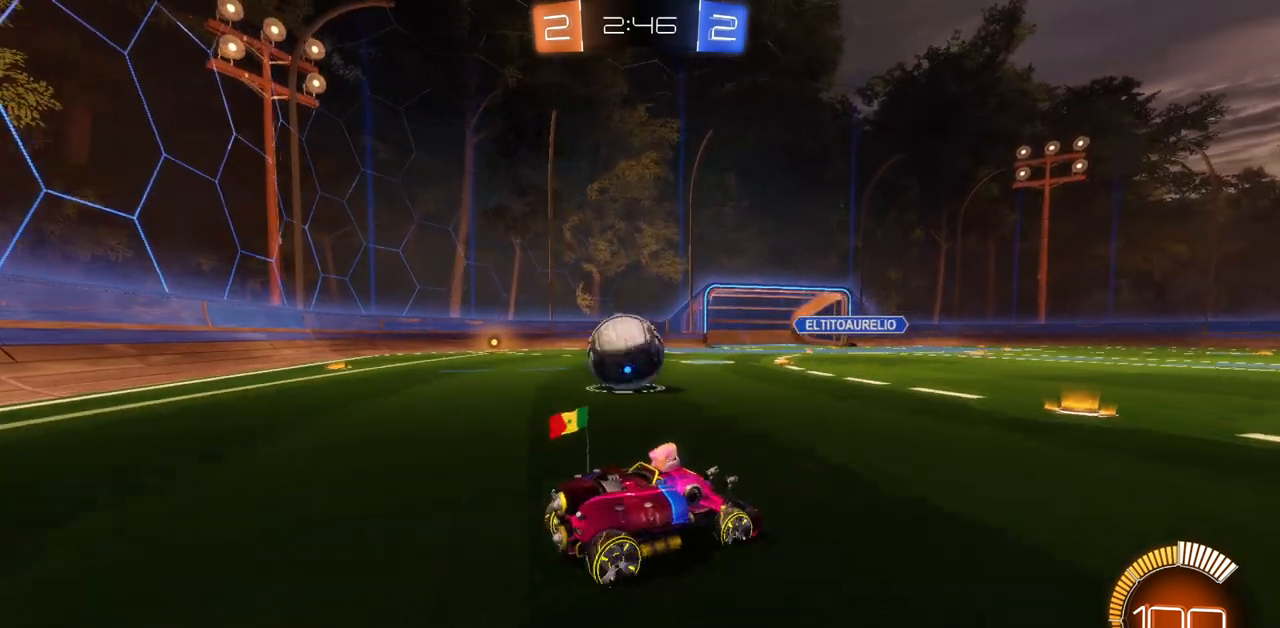
{"keys": ["d"], "mouse": [], "events": [[66, "d", "up"], [217, "d", "down"]]}
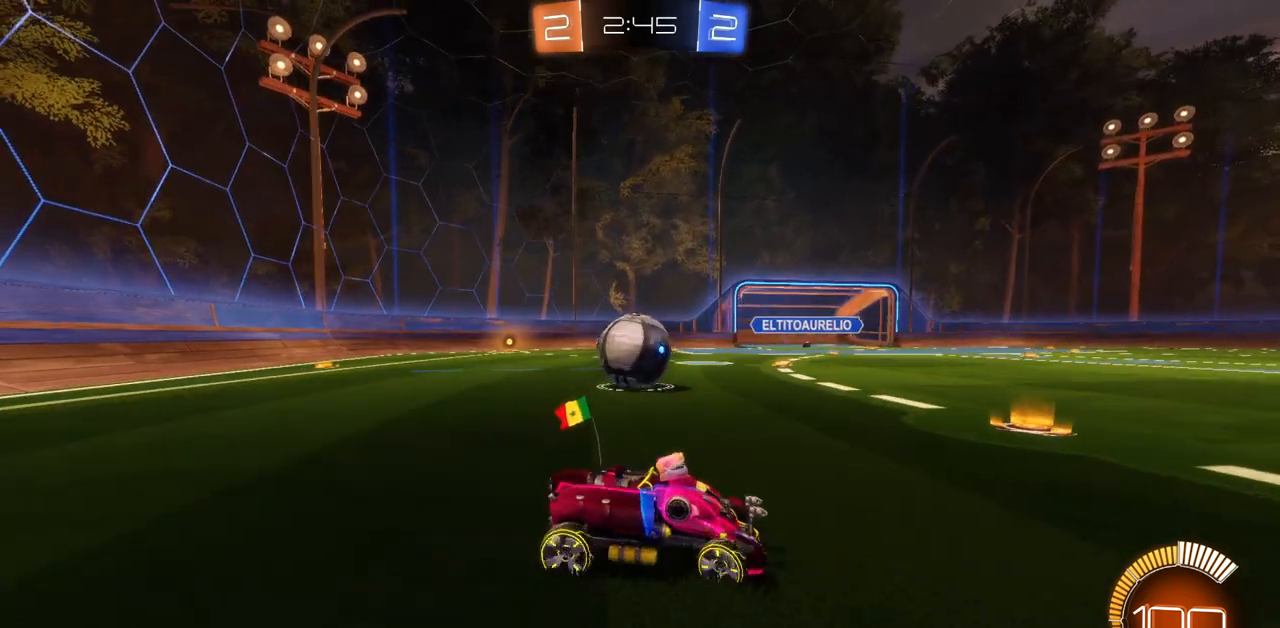
{"keys": ["a"], "mouse": [], "events": [[50, "w", "down"], [134, "d", "up"], [200, "a", "down"], [434, "w", "up"]]}
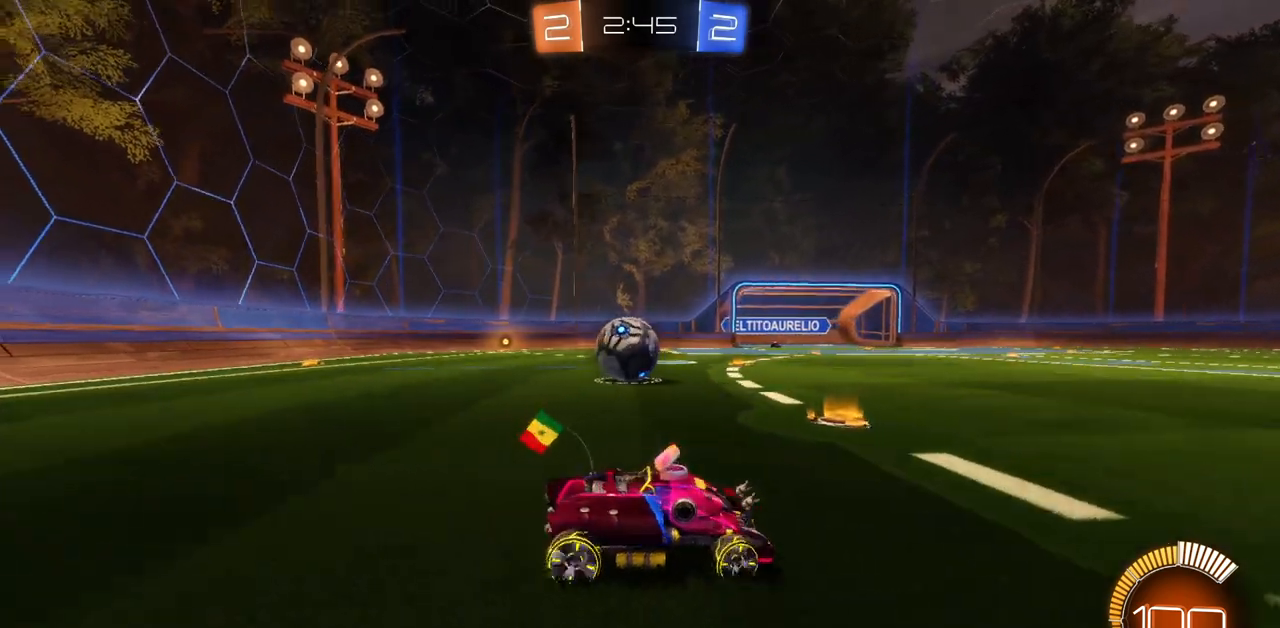
{"keys": ["a", "w"], "mouse": [], "events": [[117, "a", "up"], [417, "a", "down"], [417, "w", "down"]]}
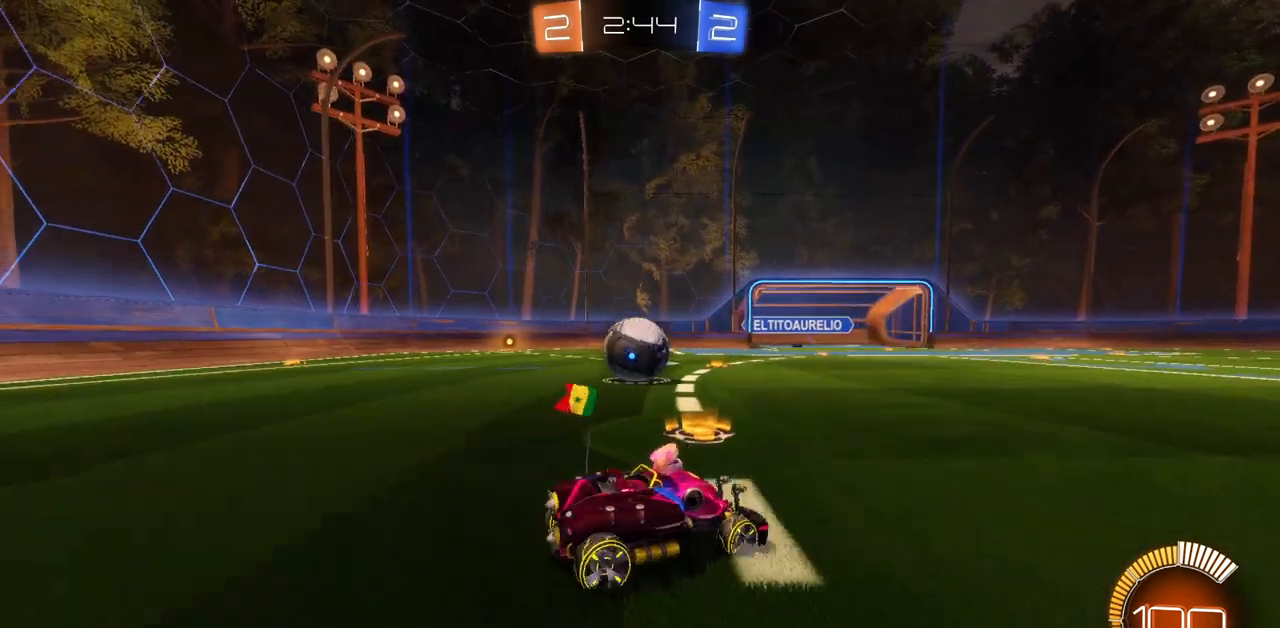
{"keys": [], "mouse": [], "events": [[34, "a", "up"], [84, "w", "up"], [317, "a", "down"], [317, "w", "down"], [417, "a", "up"], [434, "w", "up"]]}
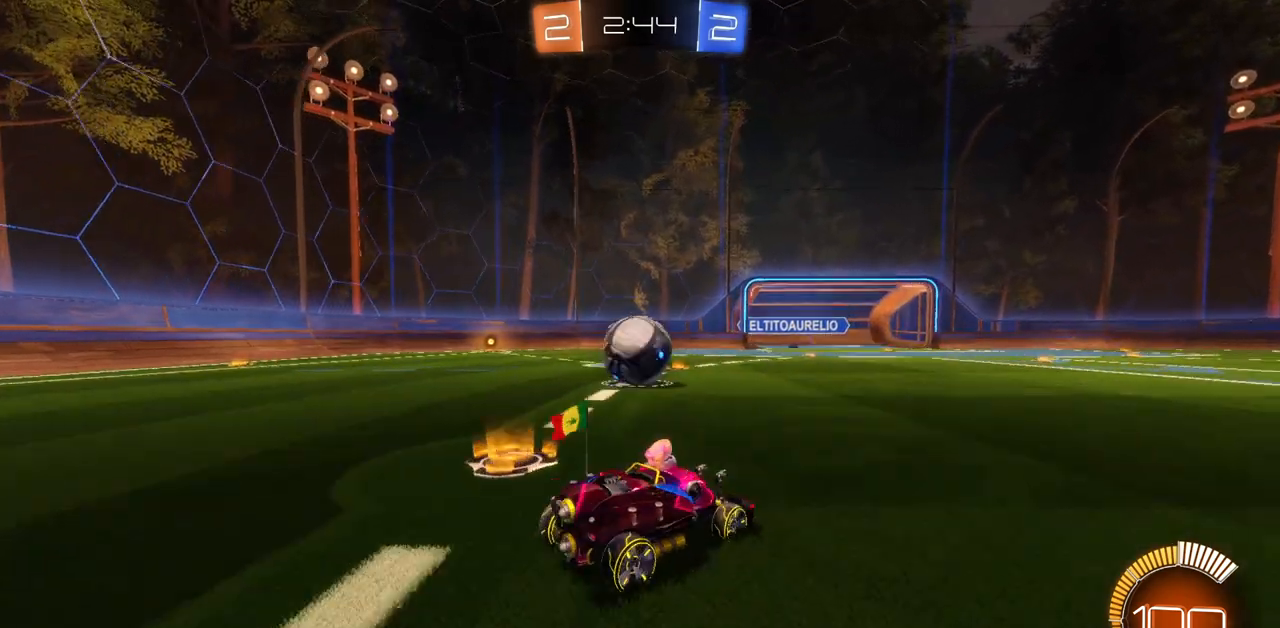
{"keys": ["d"], "mouse": [], "events": [[100, "w", "down"], [117, "a", "down"], [183, "a", "up"], [217, "w", "up"], [350, "d", "down"]]}
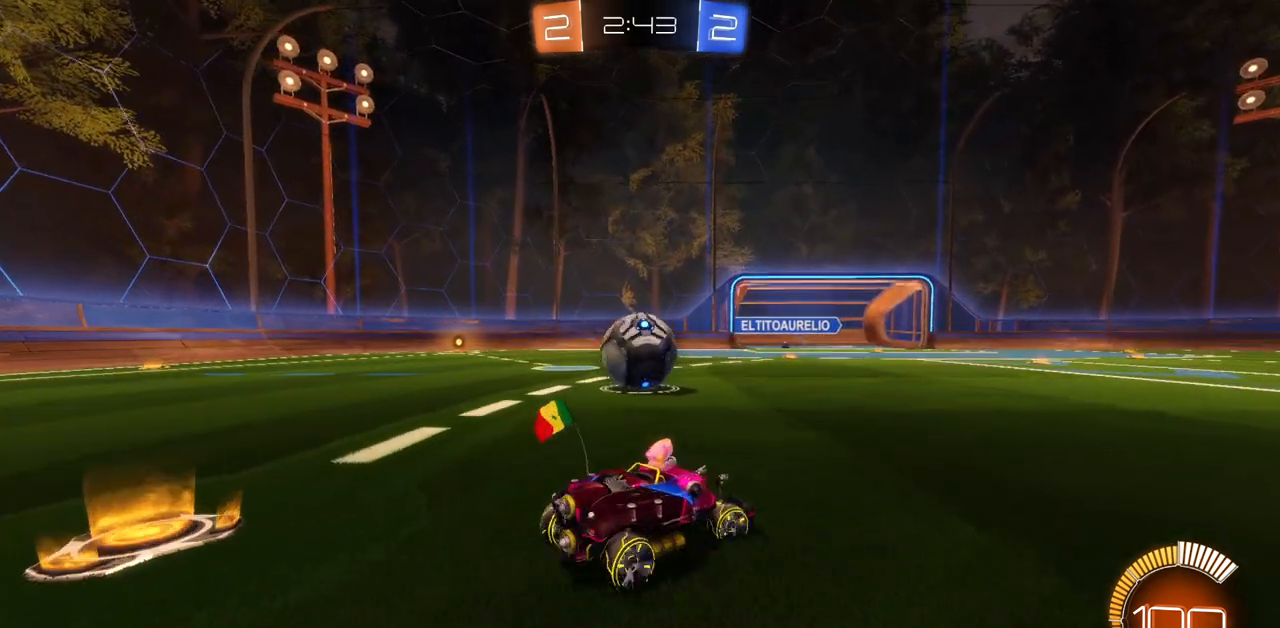
{"keys": ["w"], "mouse": [], "events": [[134, "d", "up"], [267, "d", "down"], [334, "w", "down"], [501, "d", "up"]]}
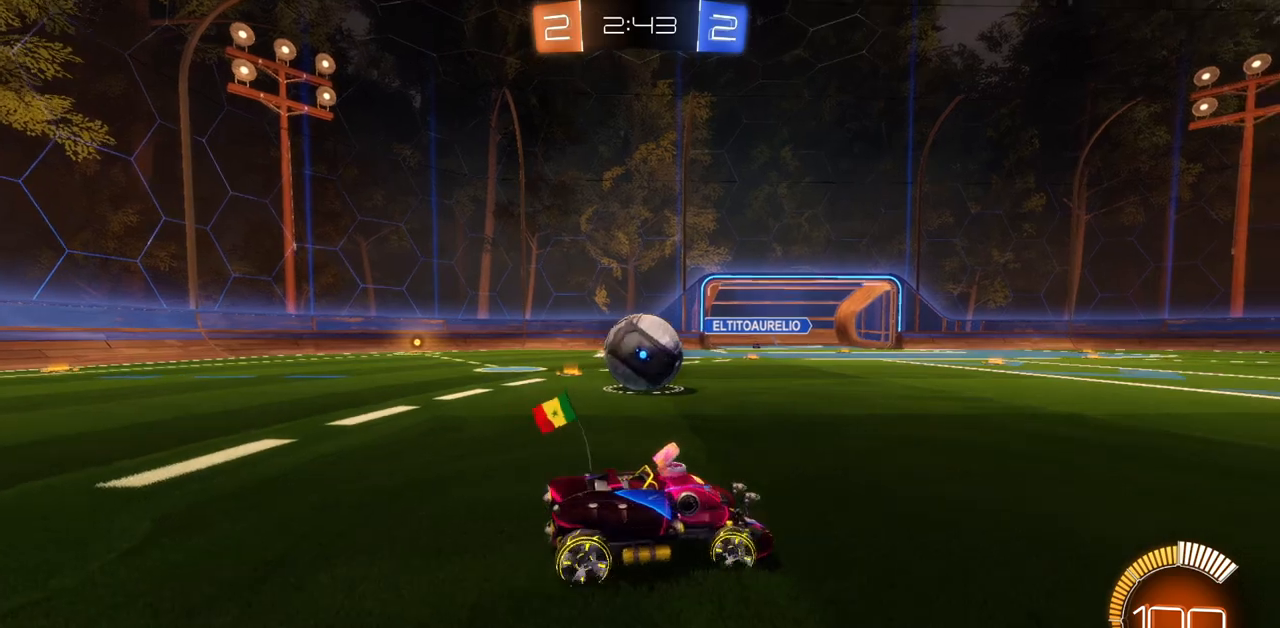
{"keys": [], "mouse": [], "events": [[83, "w", "up"], [217, "w", "down"], [317, "a", "down"], [417, "a", "up"], [434, "w", "up"]]}
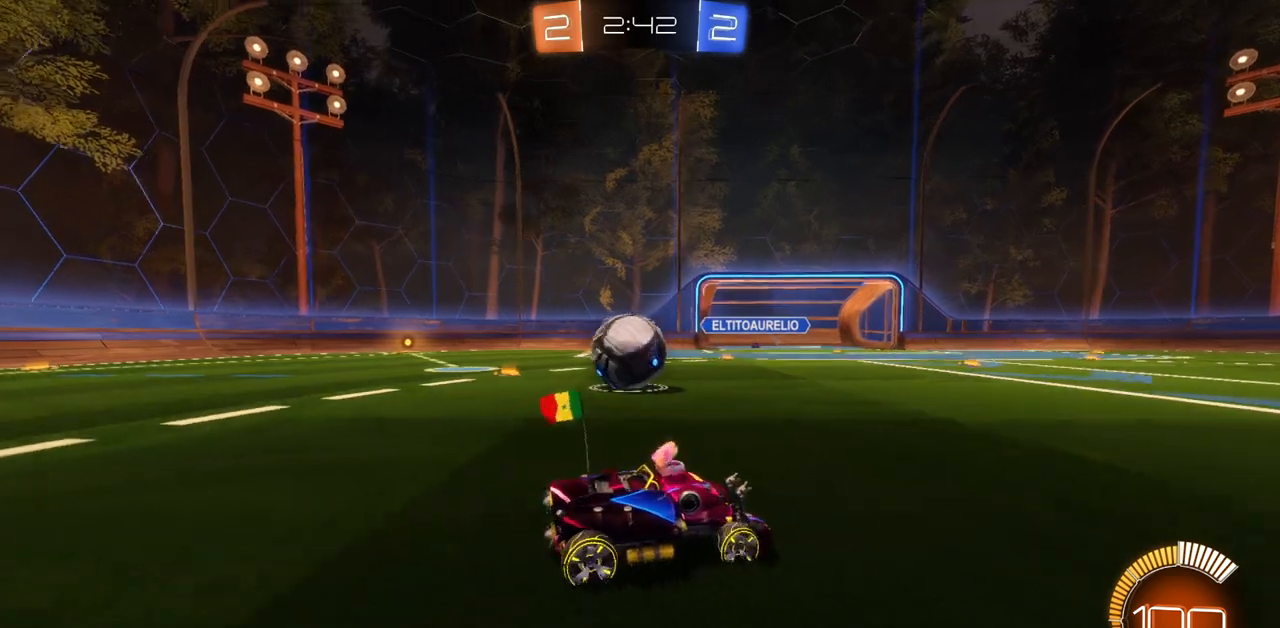
{"keys": ["a", "w"], "mouse": [], "events": [[467, "w", "down"], [501, "a", "down"]]}
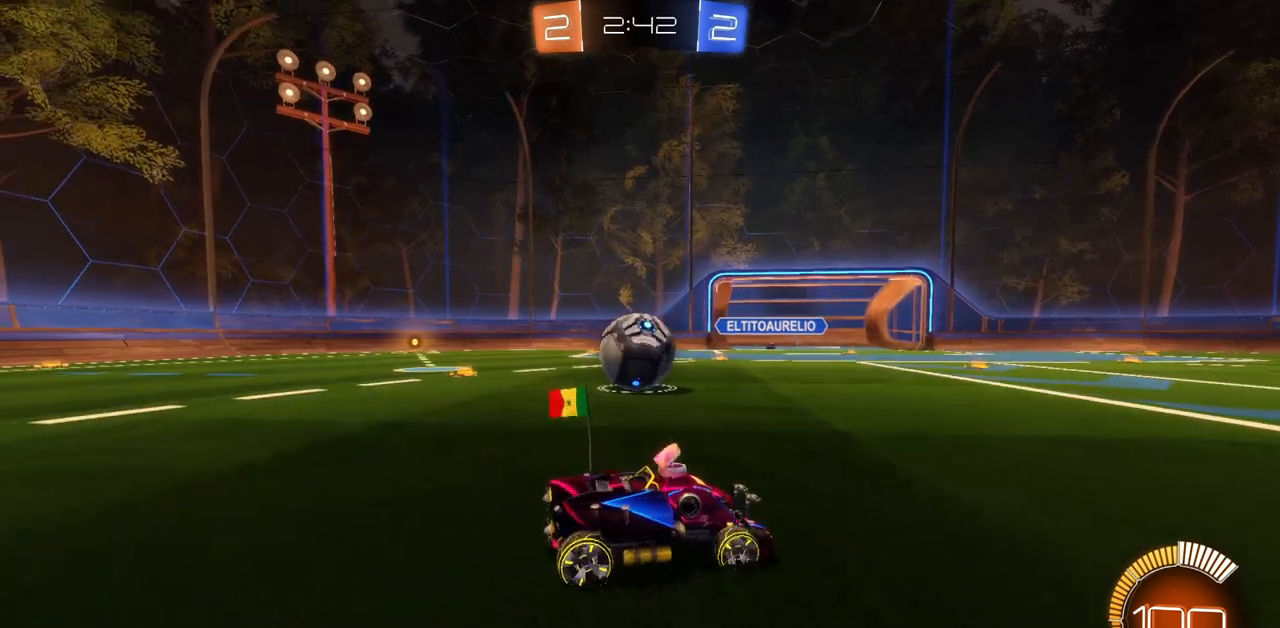
{"keys": ["a"], "mouse": [], "events": [[133, "a", "up"], [133, "w", "up"], [400, "a", "down"]]}
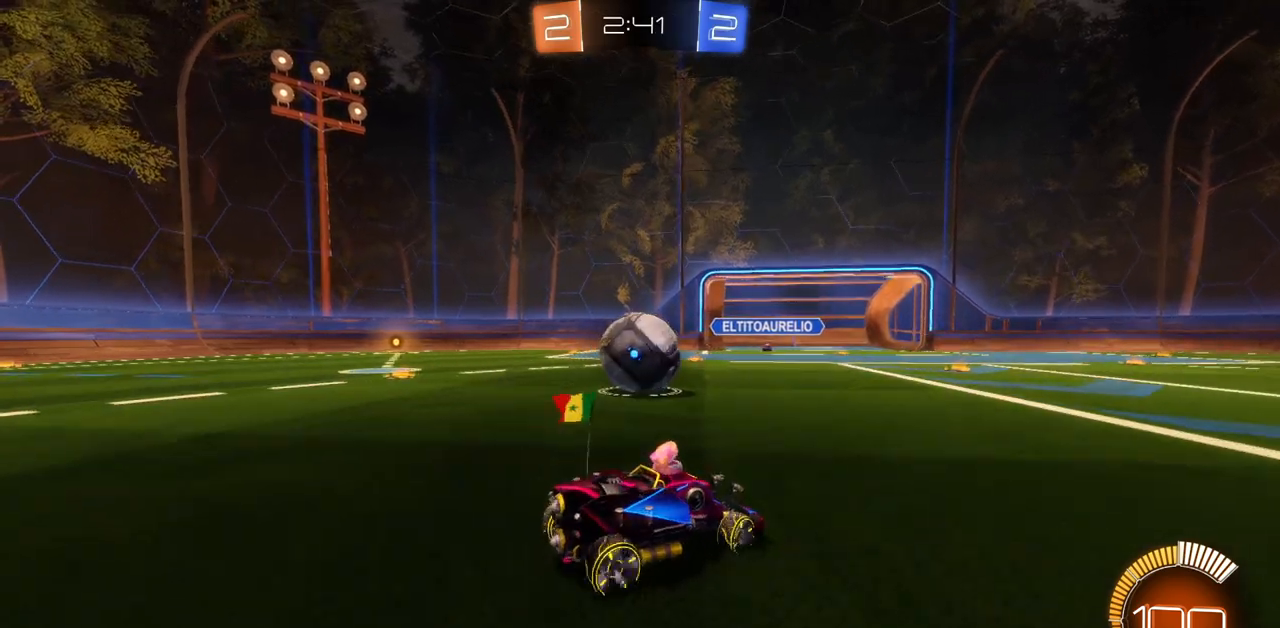
{"keys": ["d"], "mouse": ["left"], "events": [[17, "a", "up"], [150, "a", "down"], [150, "w", "down"], [184, "mouse_left", "down"], [284, "a", "up"], [484, "d", "down"], [501, "w", "up"]]}
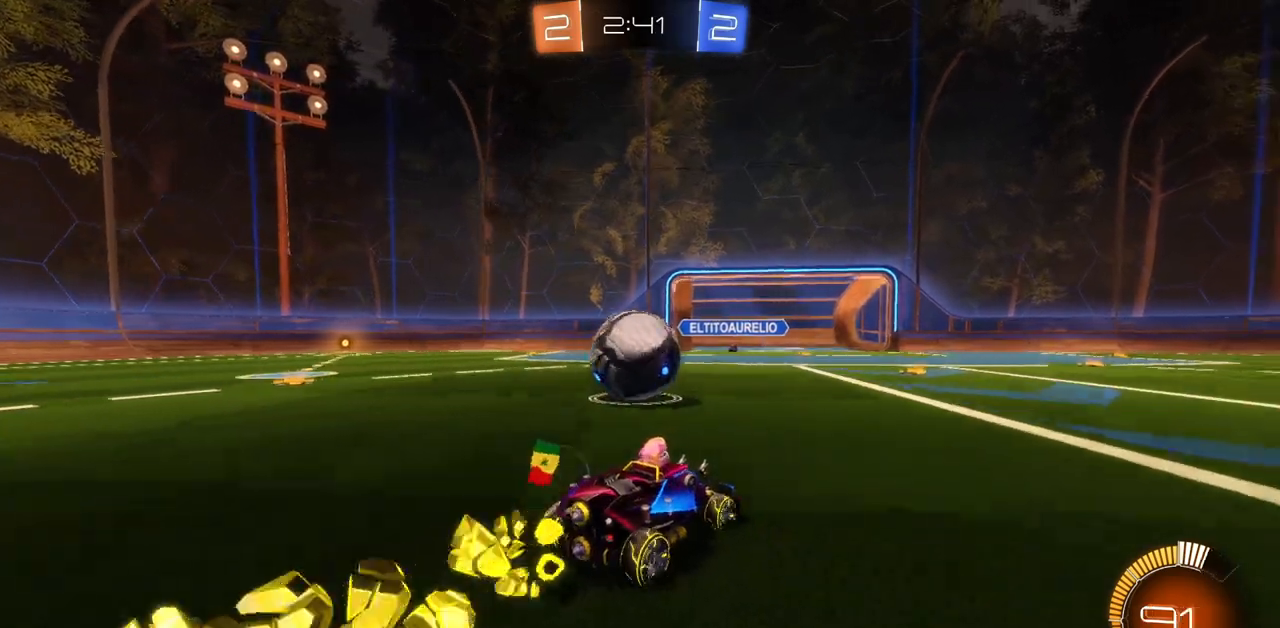
{"keys": [], "mouse": [], "events": [[66, "mouse_left", "up"], [117, "w", "down"], [150, "w", "up"], [167, "mouse_right", "down"], [167, "s", "down"], [183, "mouse_right", "up"], [283, "d", "up"], [500, "s", "up"]]}
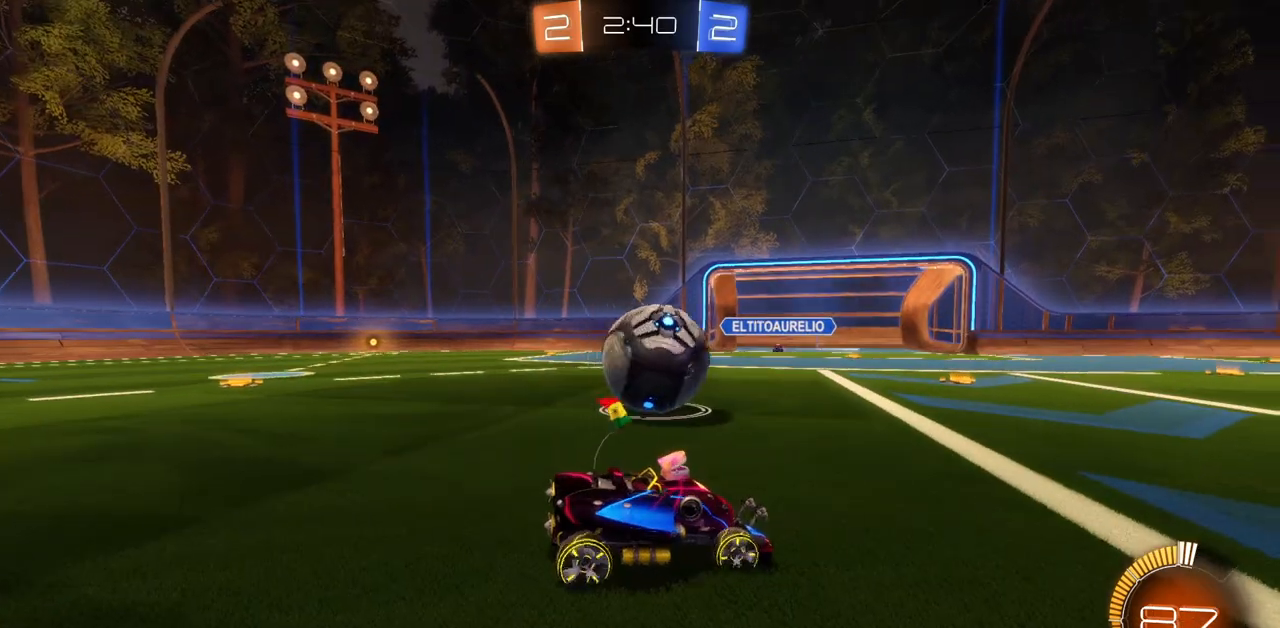
{"keys": ["d", "w"], "mouse": [], "events": [[100, "d", "down"], [184, "w", "down"]]}
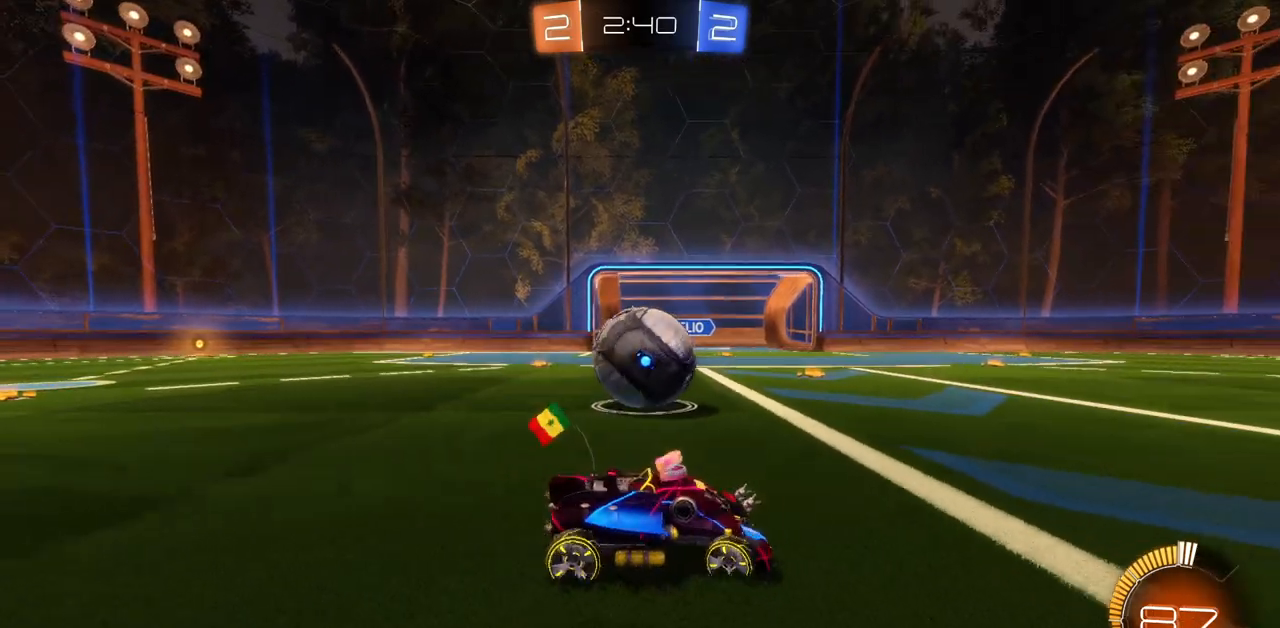
{"keys": ["a", "w"], "mouse": [], "events": [[233, "d", "up"], [267, "a", "down"], [300, "shift", "down"], [467, "shift", "up"]]}
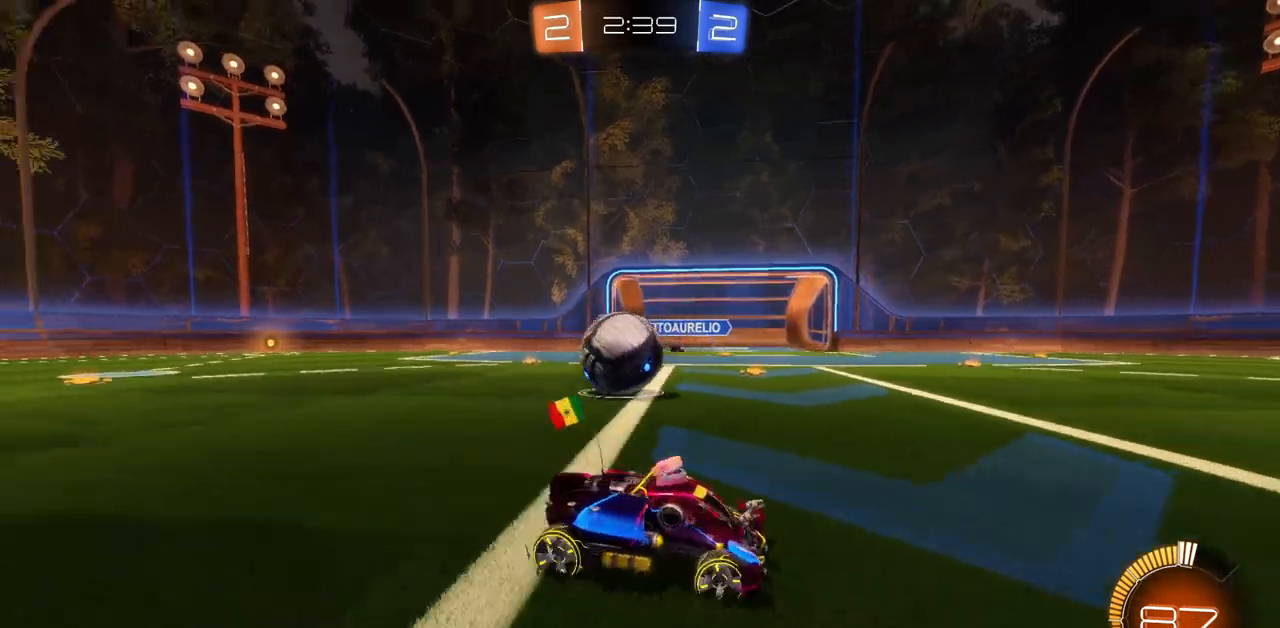
{"keys": ["a", "w"], "mouse": ["left"], "events": [[401, "mouse_left", "down"]]}
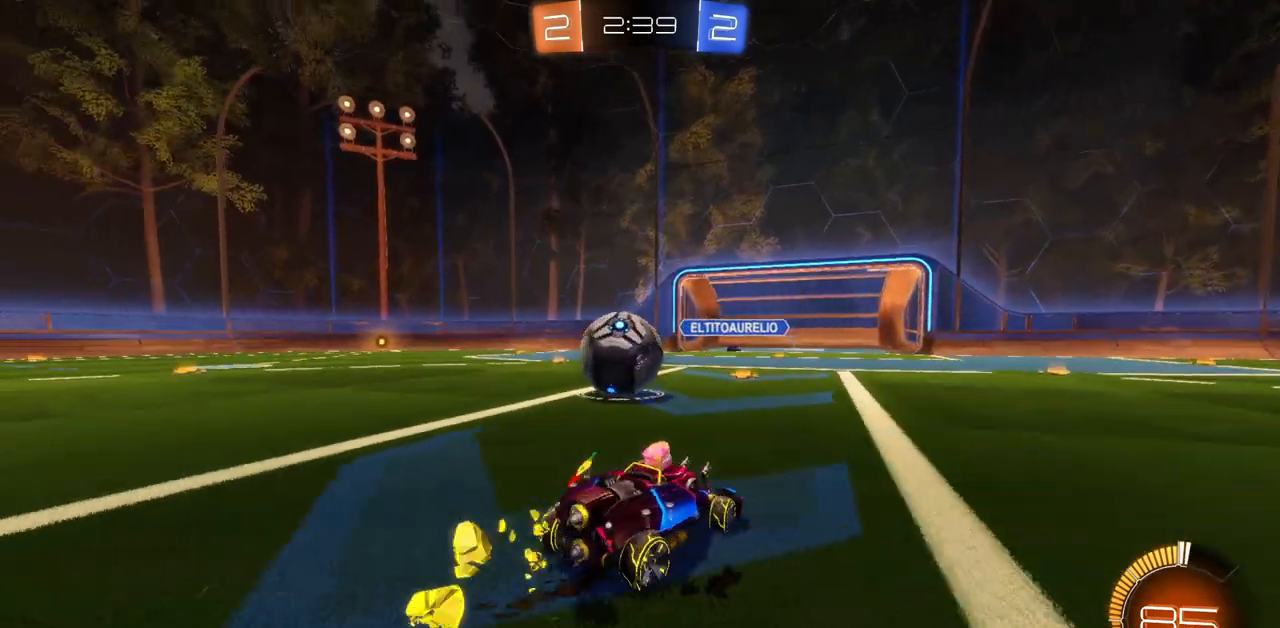
{"keys": ["d", "w"], "mouse": ["left"], "events": [[317, "a", "up"], [383, "d", "down"]]}
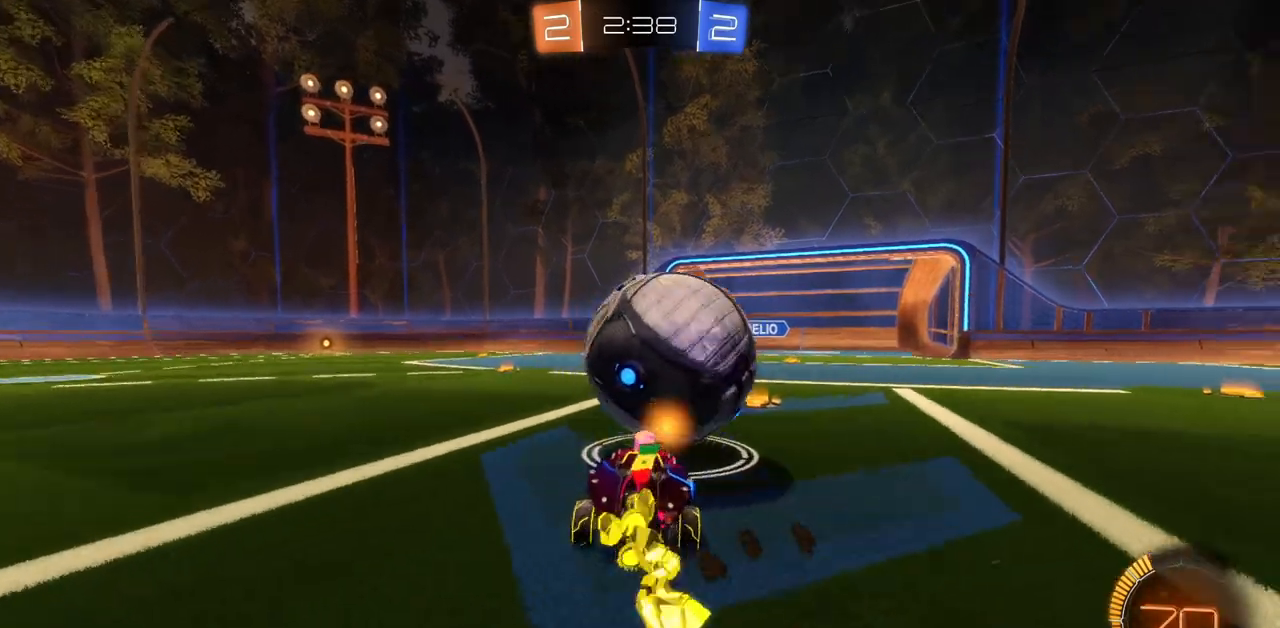
{"keys": ["a", "w"], "mouse": [], "events": [[117, "d", "up"], [167, "a", "down"], [484, "mouse_left", "up"]]}
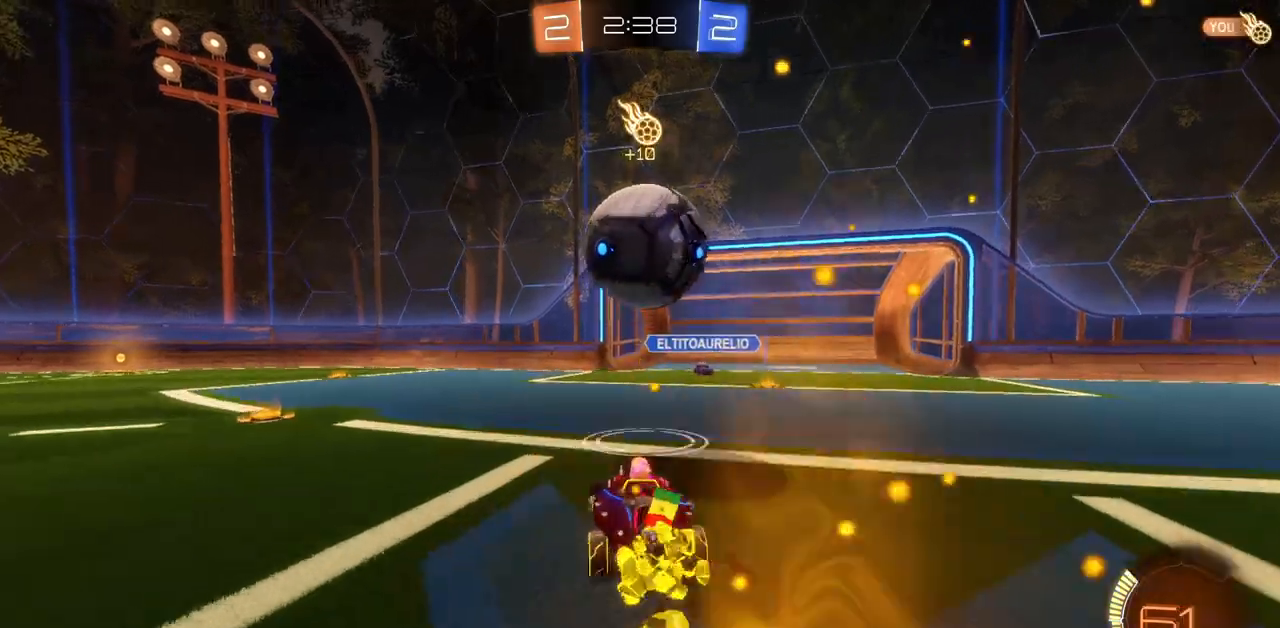
{"keys": ["a", "w"], "mouse": [], "events": []}
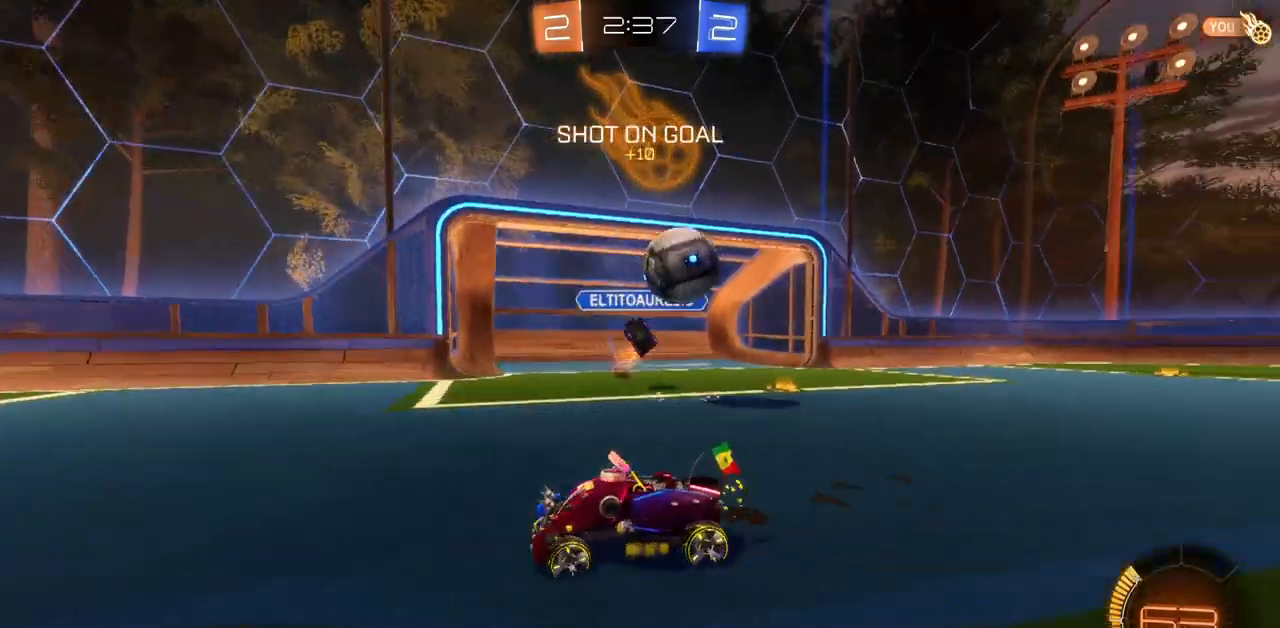
{"keys": ["a", "w"], "mouse": [], "events": [[317, "a", "up"], [401, "a", "down"]]}
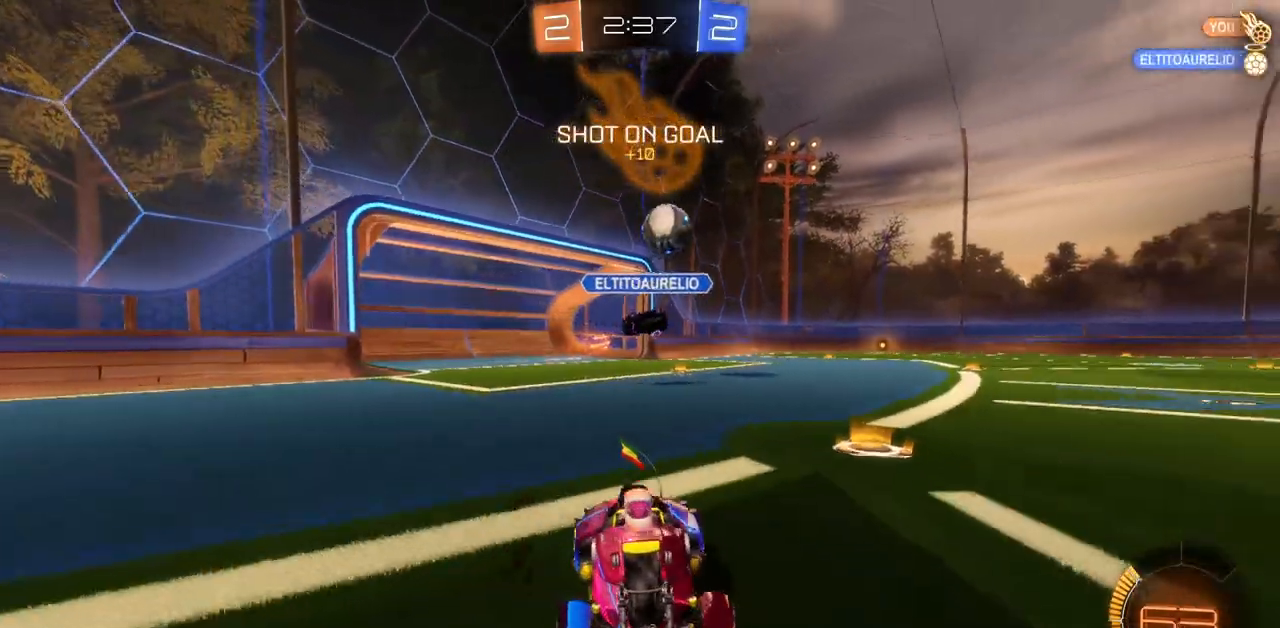
{"keys": ["a", "w"], "mouse": ["left"], "events": [[200, "shift", "down"], [317, "shift", "up"], [484, "mouse_left", "down"]]}
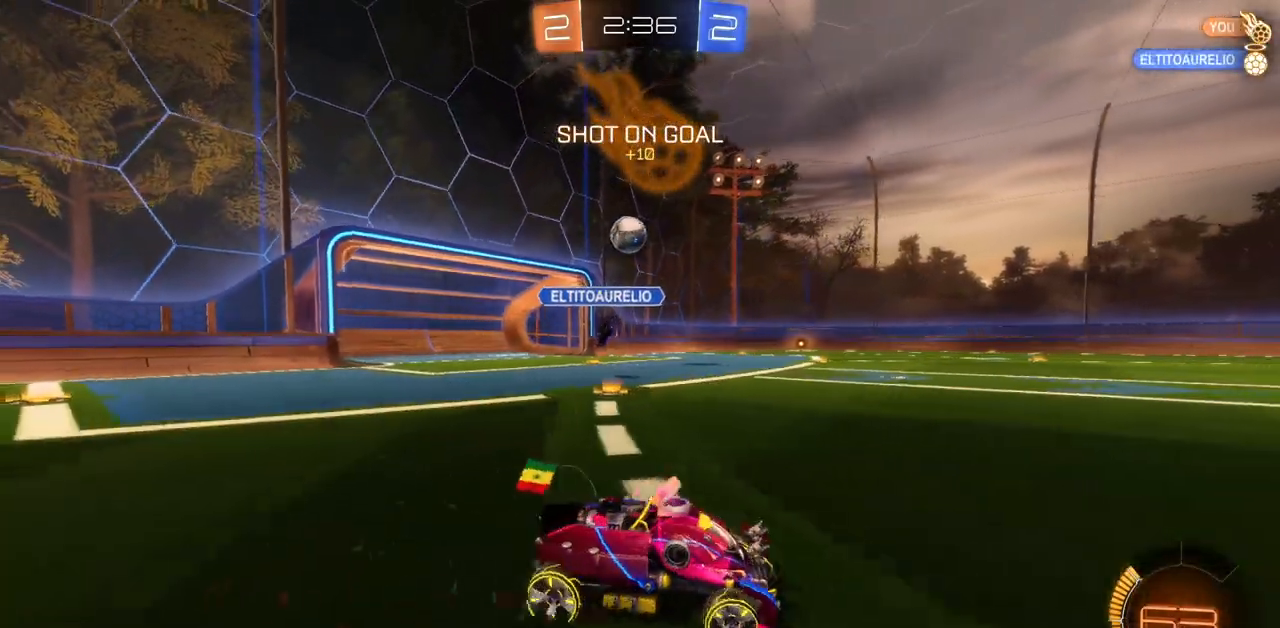
{"keys": ["a", "w"], "mouse": ["left"], "events": []}
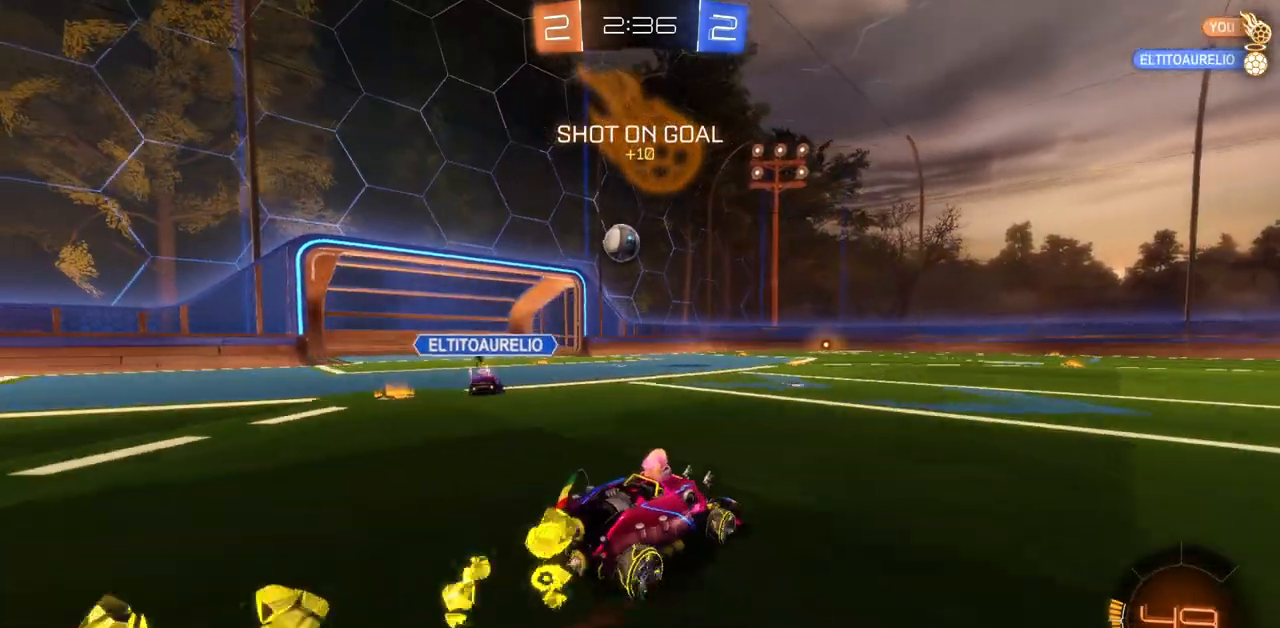
{"keys": ["w"], "mouse": ["left"], "events": [[66, "a", "up"], [267, "a", "down"], [367, "a", "up"]]}
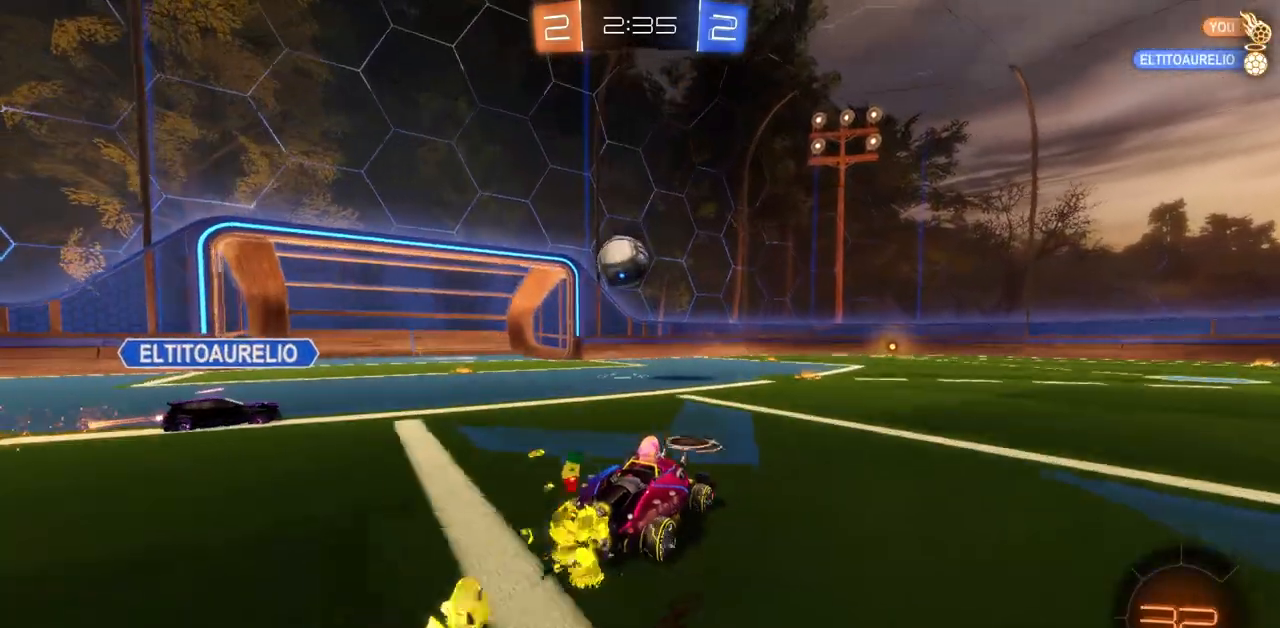
{"keys": ["a"], "mouse": ["right"], "events": [[67, "a", "down"], [184, "a", "up"], [184, "mouse_left", "up"], [217, "mouse_right", "down"], [250, "w", "up"], [317, "mouse_right", "up"], [334, "a", "down"], [451, "mouse_right", "down"]]}
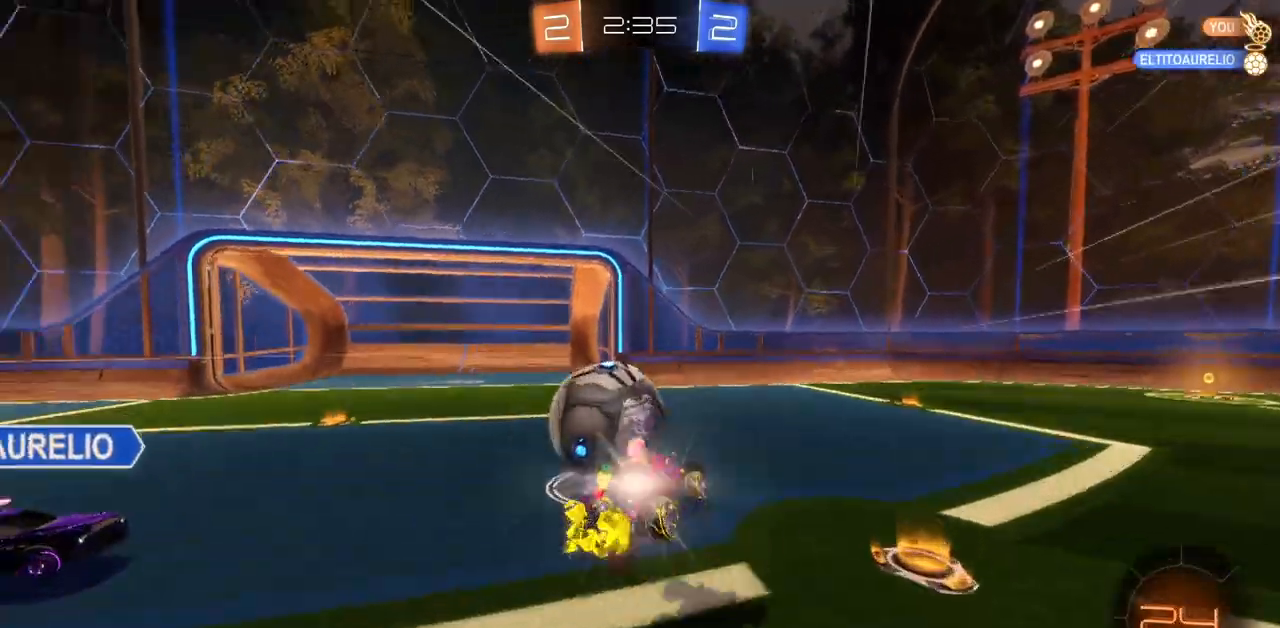
{"keys": [], "mouse": [], "events": [[83, "mouse_right", "up"], [333, "a", "up"]]}
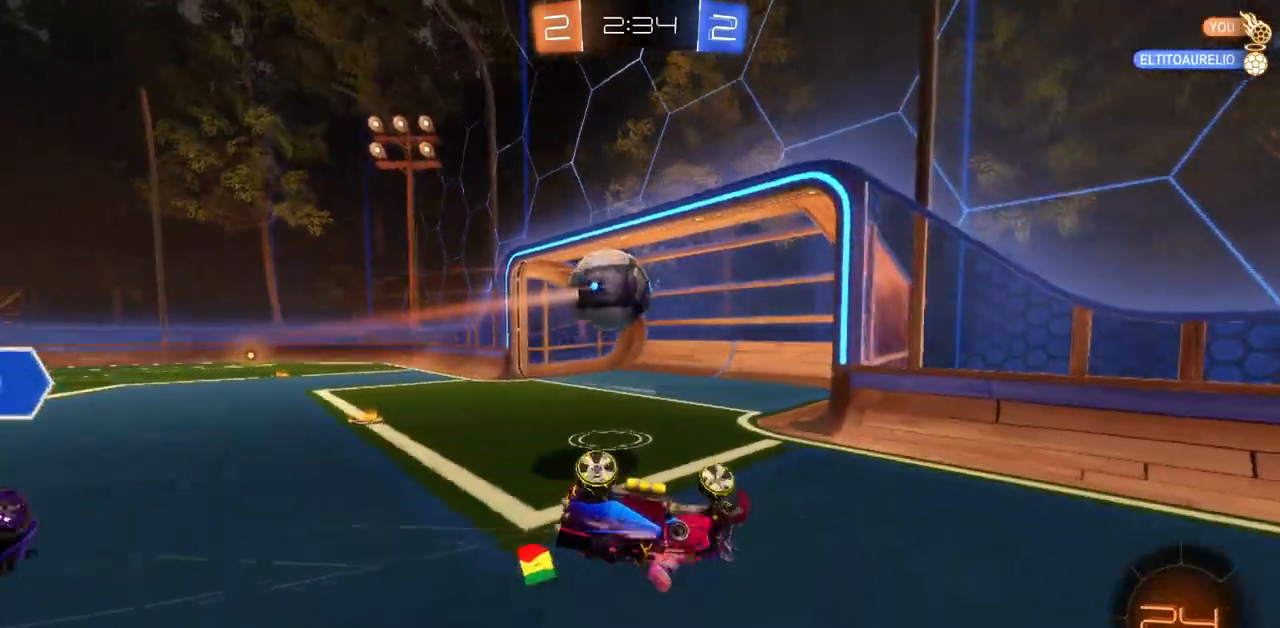
{"keys": ["d", "w"], "mouse": [], "events": [[284, "d", "down"], [334, "w", "down"]]}
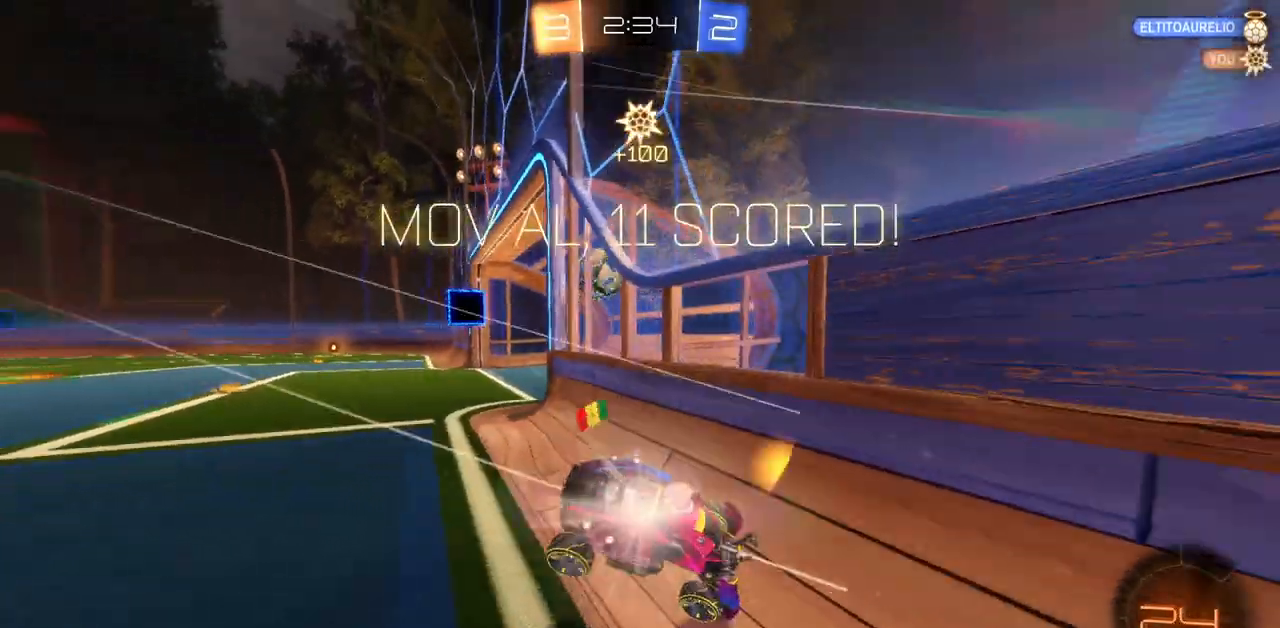
{"keys": ["w"], "mouse": [], "events": [[150, "mouse_mb4", "down"], [167, "mouse_mb4", "up"], [484, "d", "up"]]}